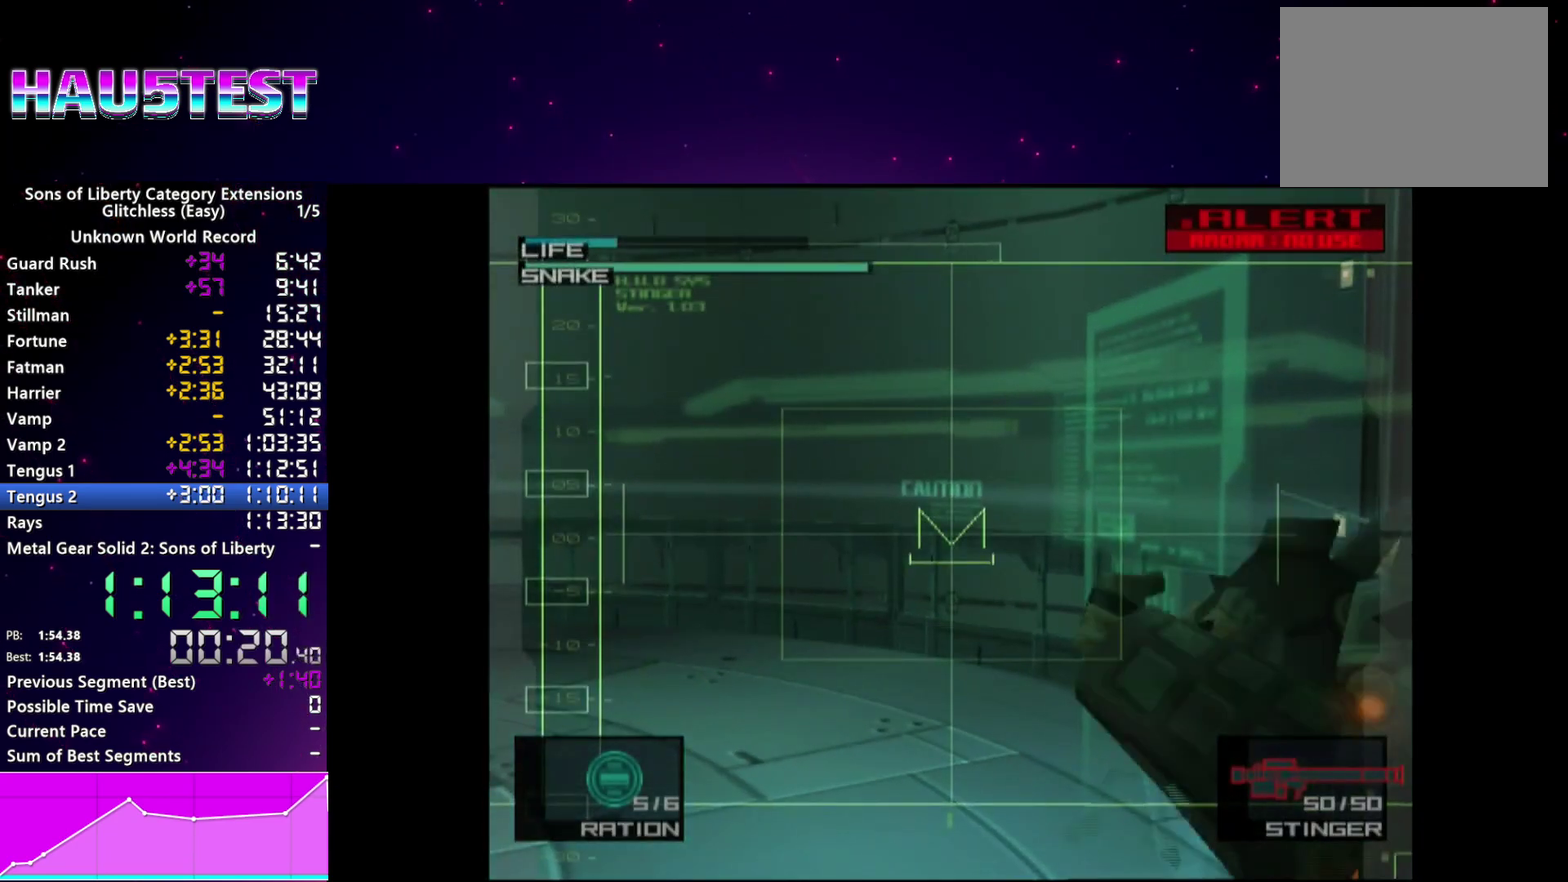
Gameplay with a controller (PlayStation layout); each line is a JSON object with the inputs held at the frame after it. "events" lists button and stick changes between this image and that frame as [ms after this image, input, new state], when the widget could be followed in between. This overlay highlights the sticks when they move; stick clicks (L3 R3) are not distinguishable. Not read: L3 R3.
{"buttons": [], "left_stick": "center", "right_stick": "center", "events": []}
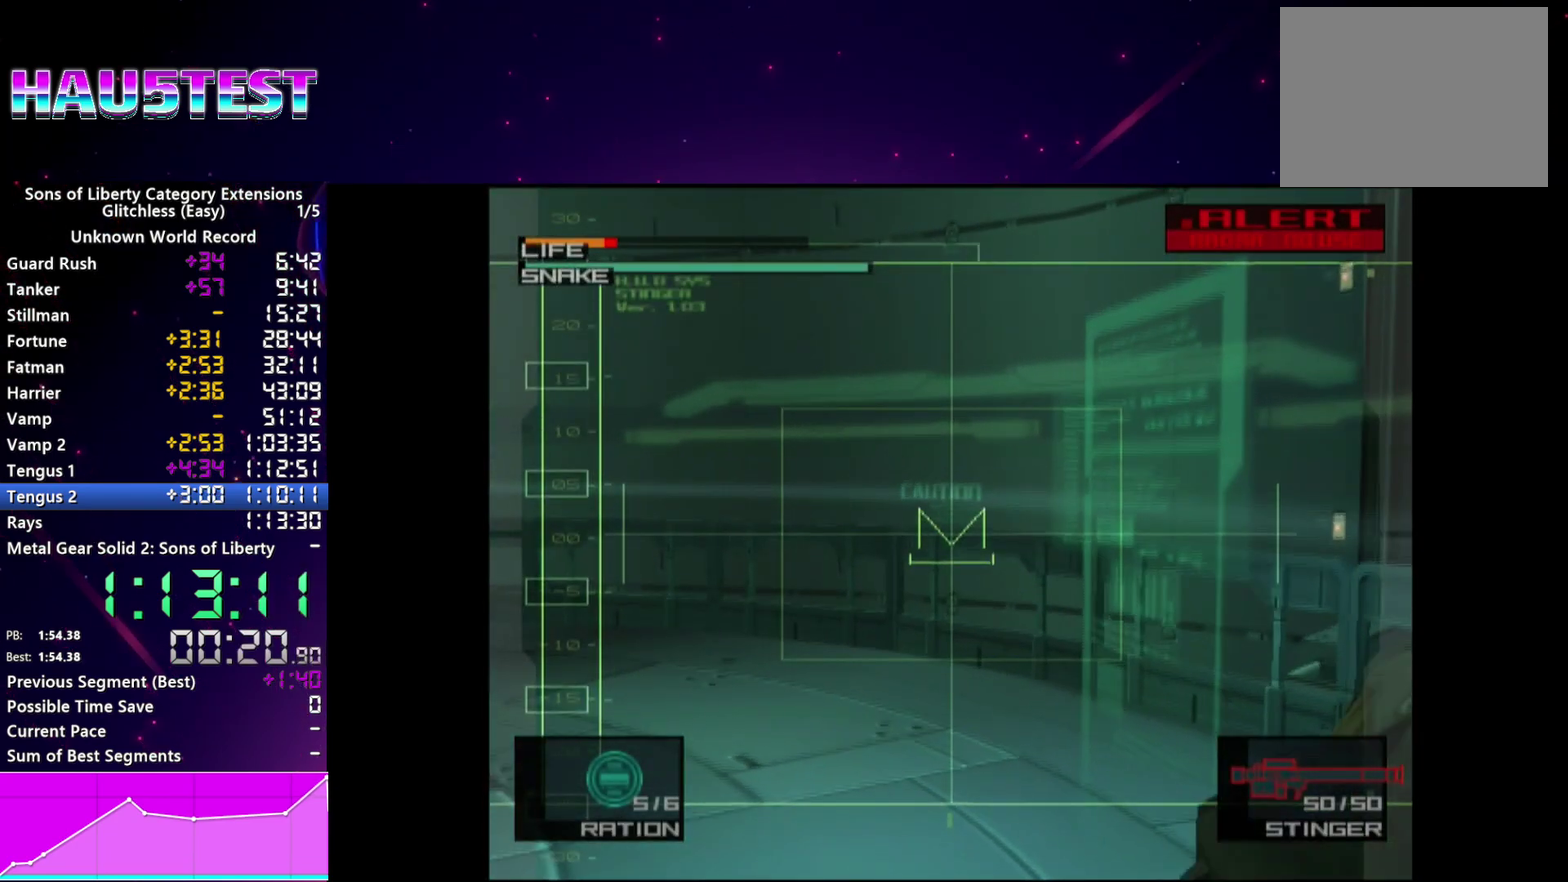
{"buttons": [], "left_stick": "center", "right_stick": "center"}
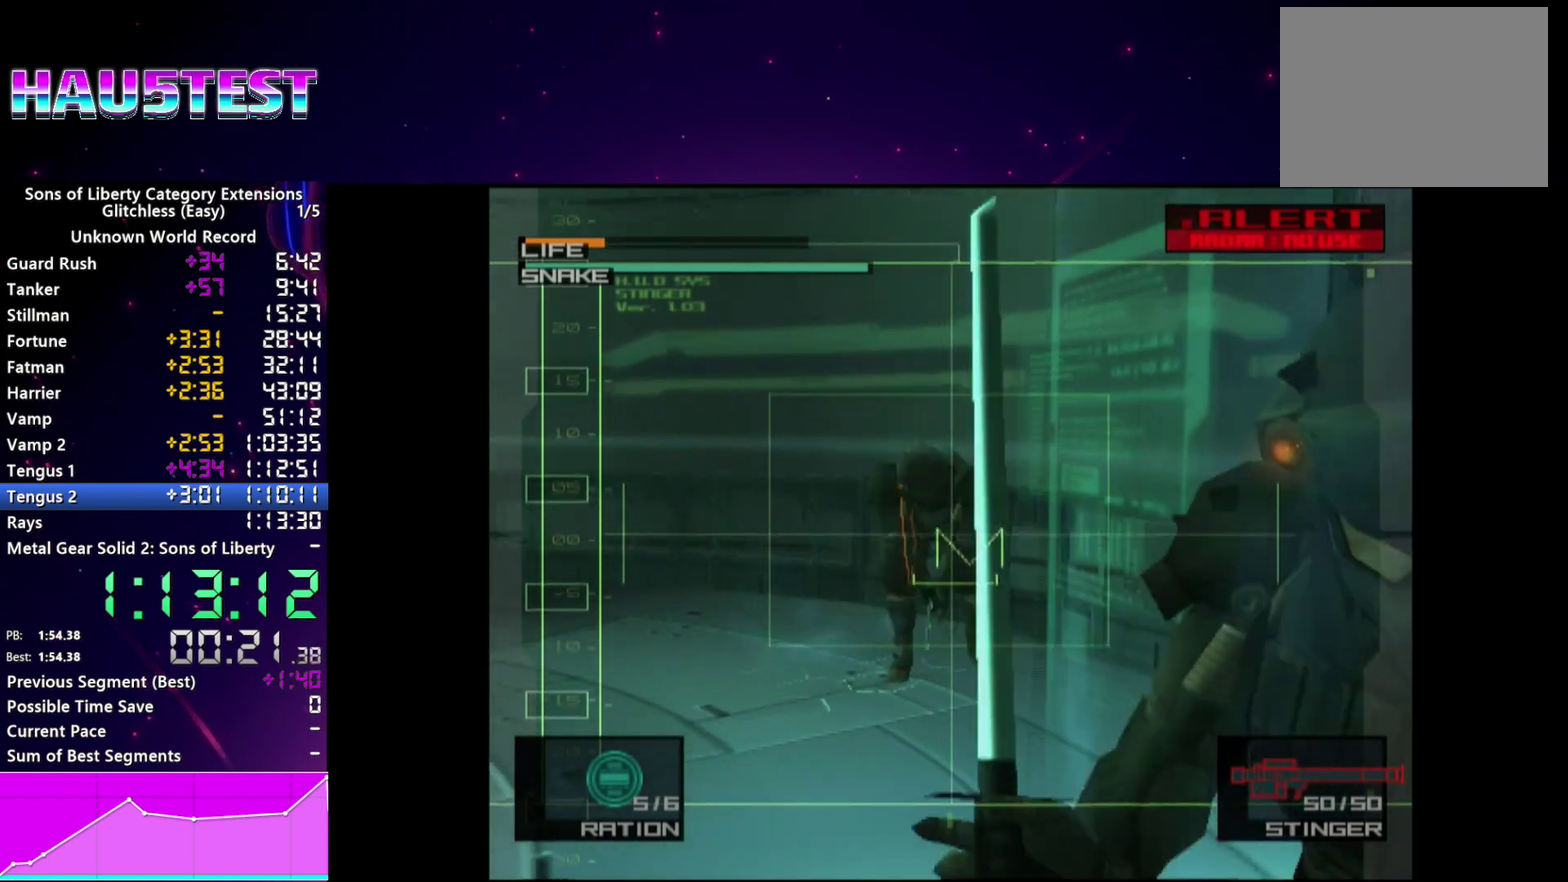
{"buttons": [], "left_stick": "center", "right_stick": "center"}
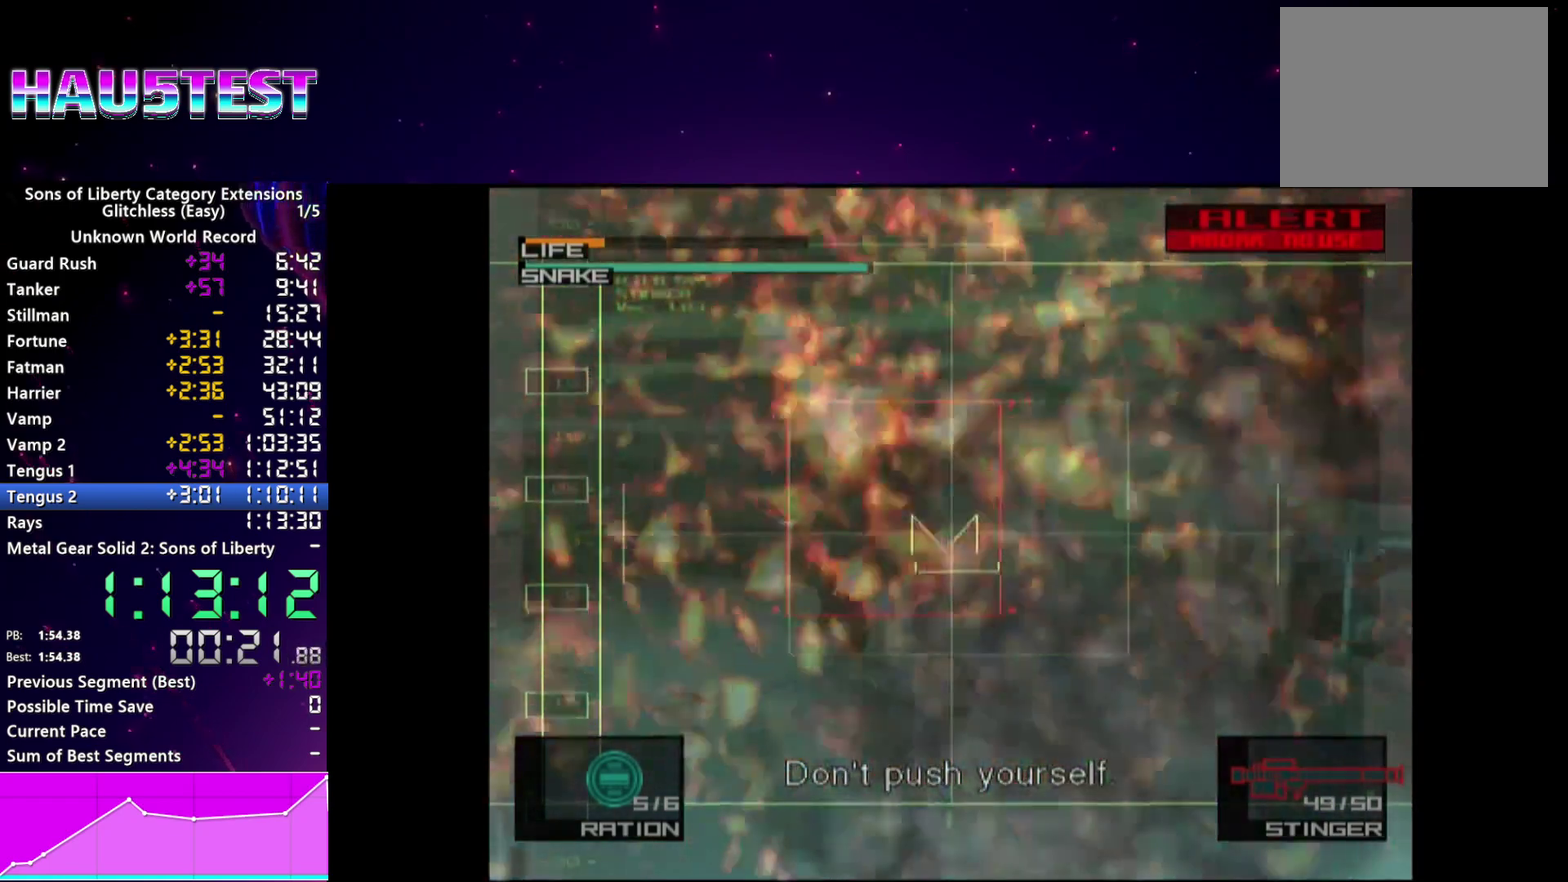
{"buttons": [], "left_stick": "center", "right_stick": "center", "events": [[260, "SQUARE", "down"], [380, "SQUARE", "up"]]}
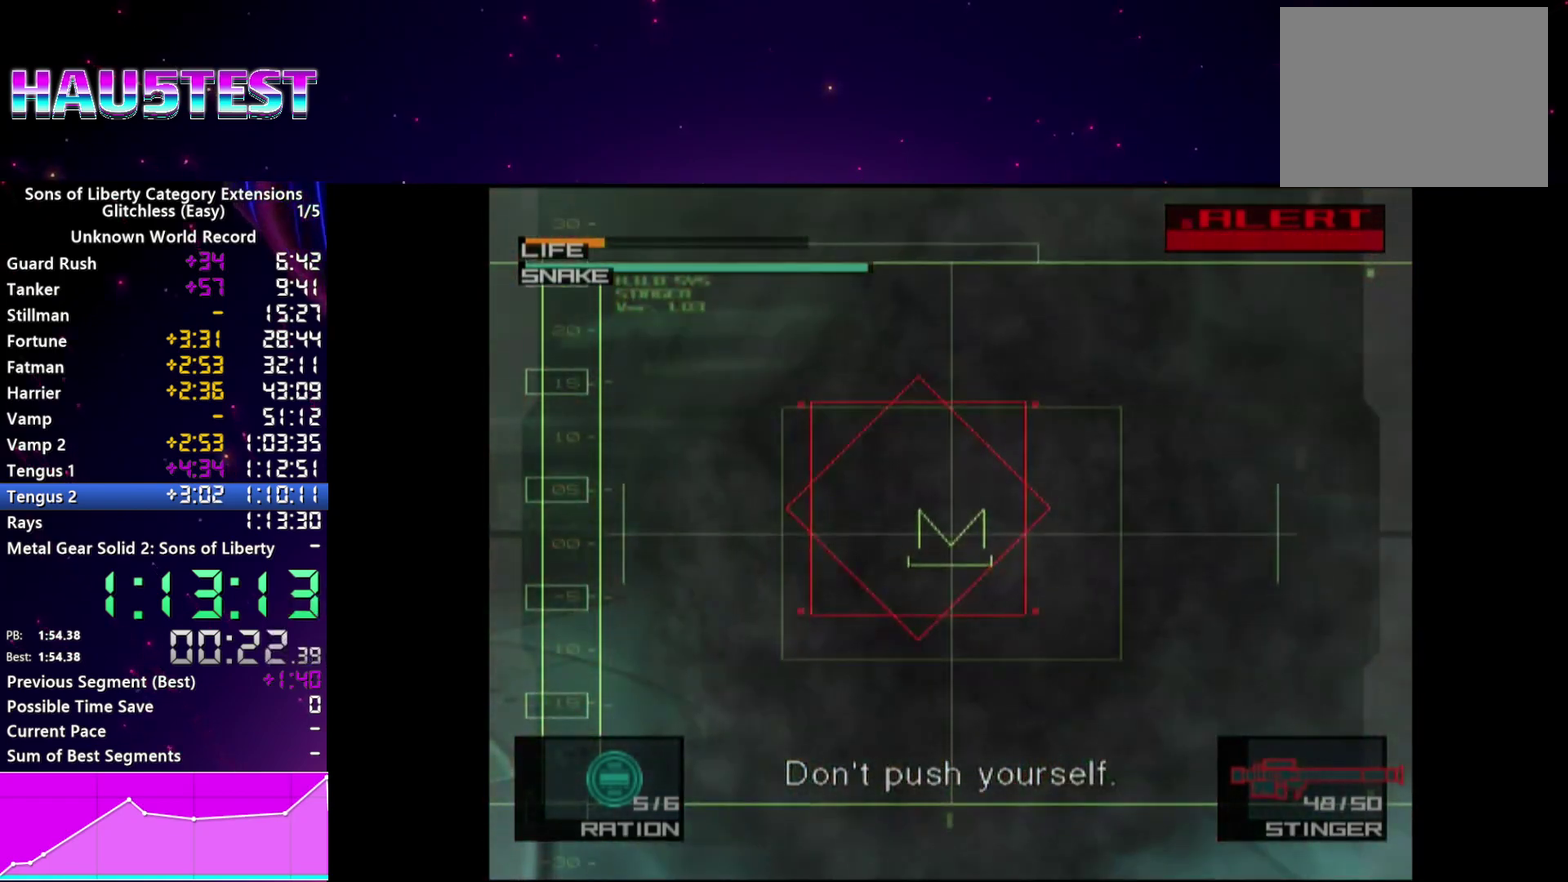
{"buttons": [], "left_stick": "up-left", "right_stick": "center"}
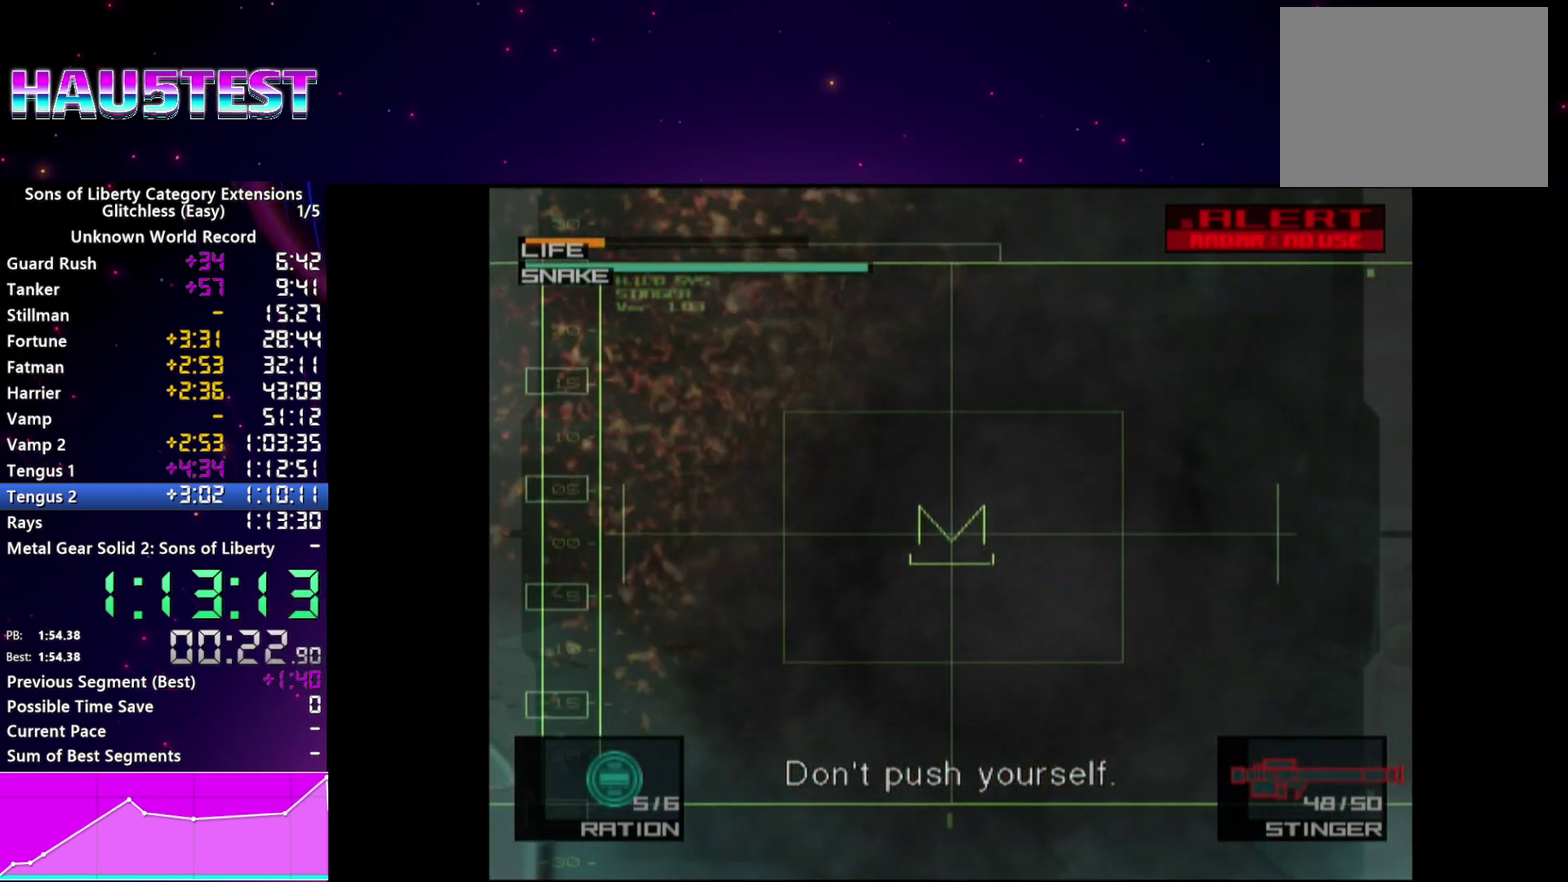
{"buttons": [], "left_stick": "center", "right_stick": "center", "events": [[420, "left_stick", "center"]]}